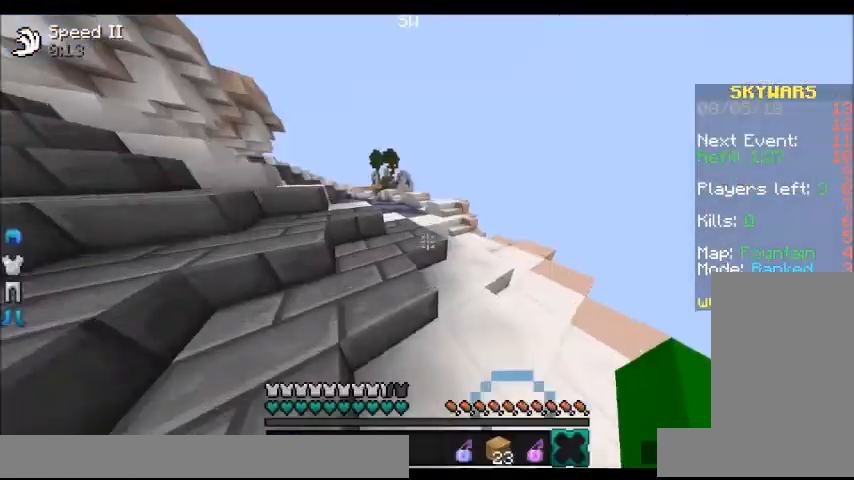
Gameplay with keyboard and mouse; each line is a JSON object with the keys and mouse buttons held at the frame after it. "events" lists presses ("down") and releases ("up") of "a", "d", "s", "space", "w", "mouse_left" and "mouse_right" between this image and that frame as [ms after this image, input, new state], when the widget could be followed in between. "mouse_left", "mouse_right" = the "left", "right" buttons of the "mouse" list. No other keys are recorded. Fast repeated clicks can show as one long hold. Mouse movement is not recorded.
{"keys": [], "mouse": [], "events": [[200, "w", "up"], [267, "a", "up"]]}
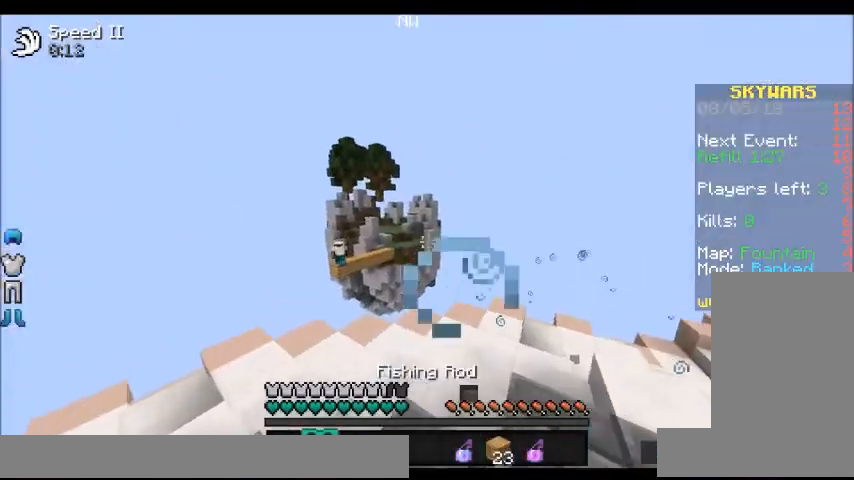
{"keys": ["d", "w"], "mouse": [], "events": [[100, "d", "down"], [201, "w", "down"]]}
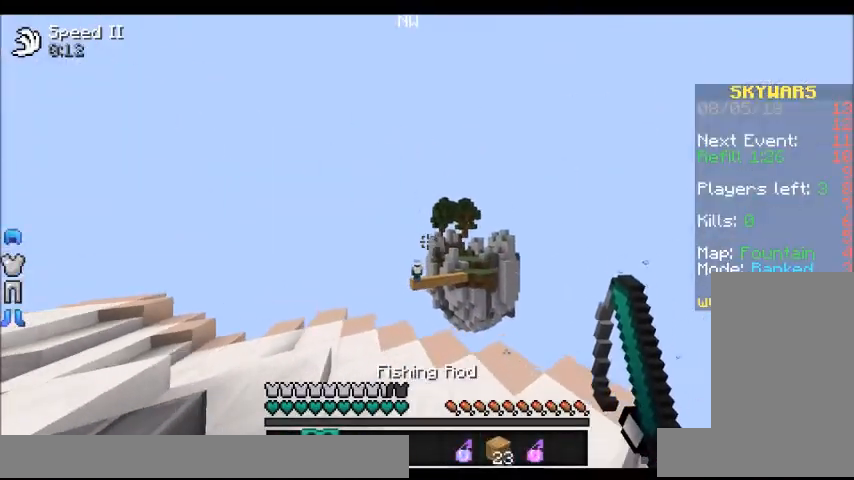
{"keys": [], "mouse": [], "events": [[100, "w", "up"], [167, "d", "up"]]}
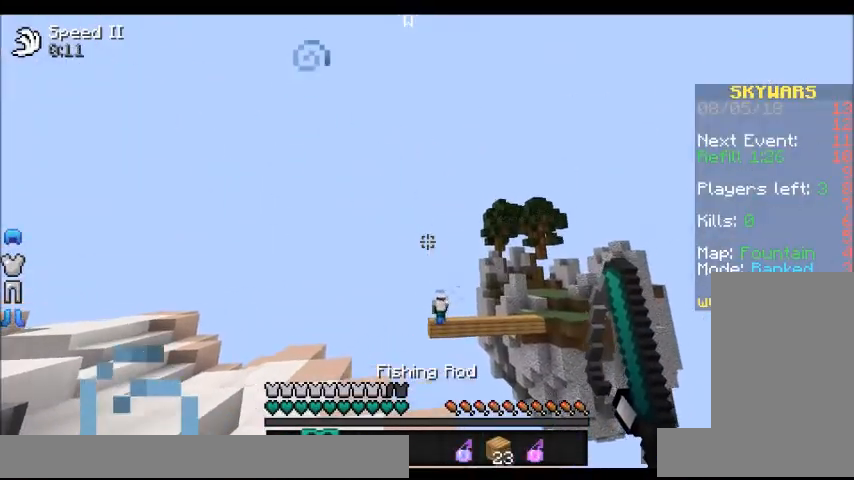
{"keys": [], "mouse": [], "events": [[134, "mouse_right", "down"], [234, "mouse_right", "up"]]}
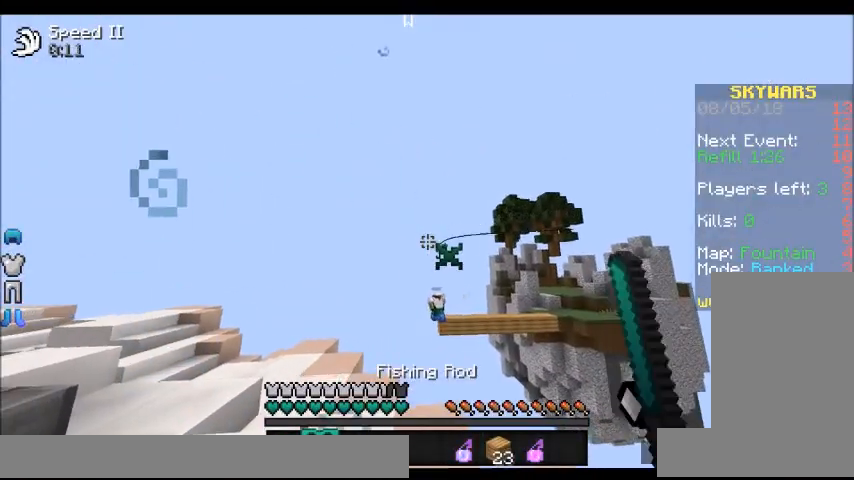
{"keys": [], "mouse": [], "events": []}
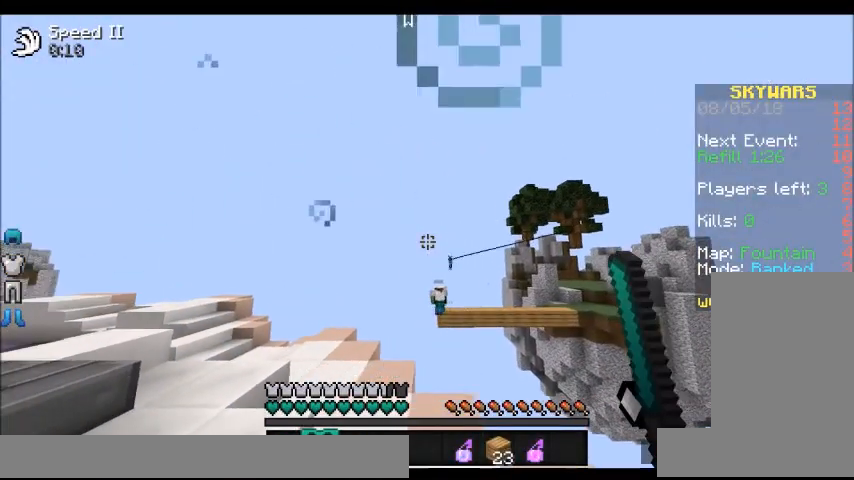
{"keys": [], "mouse": [], "events": [[401, "mouse_right", "down"], [501, "mouse_right", "up"]]}
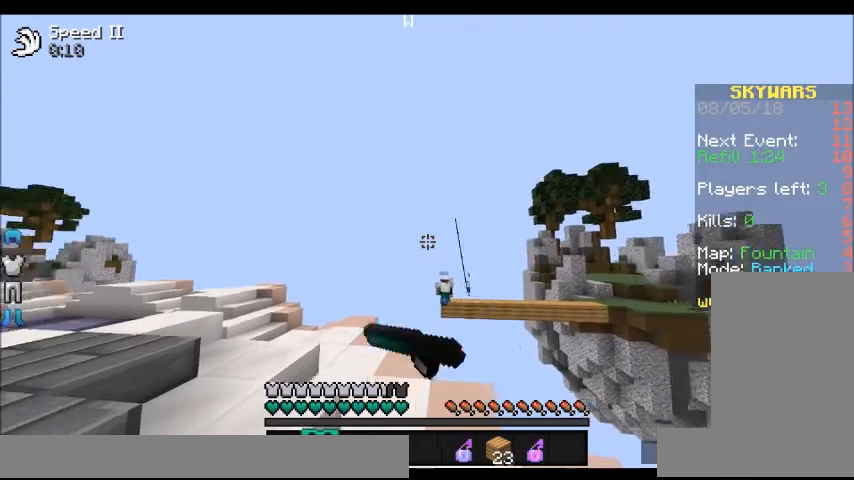
{"keys": [], "mouse": ["right"], "events": [[434, "mouse_right", "down"]]}
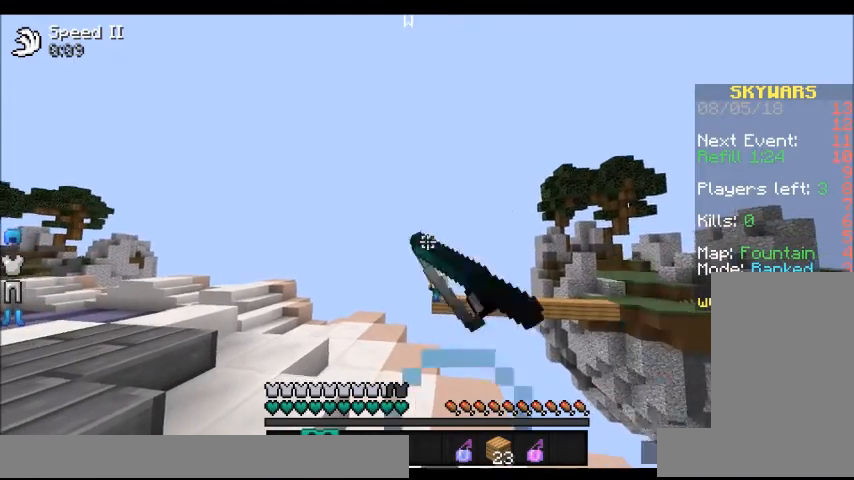
{"keys": ["a", "w"], "mouse": [], "events": [[67, "mouse_right", "up"], [434, "w", "down"], [501, "a", "down"]]}
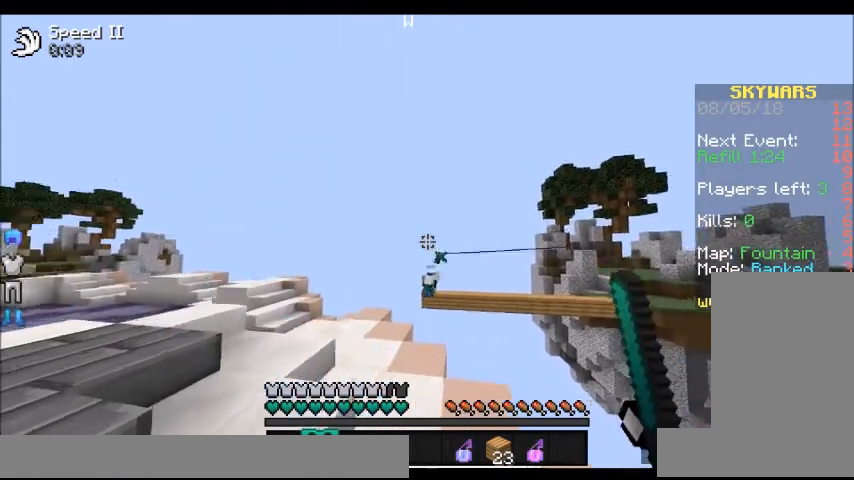
{"keys": [], "mouse": [], "events": [[434, "a", "up"], [500, "w", "up"]]}
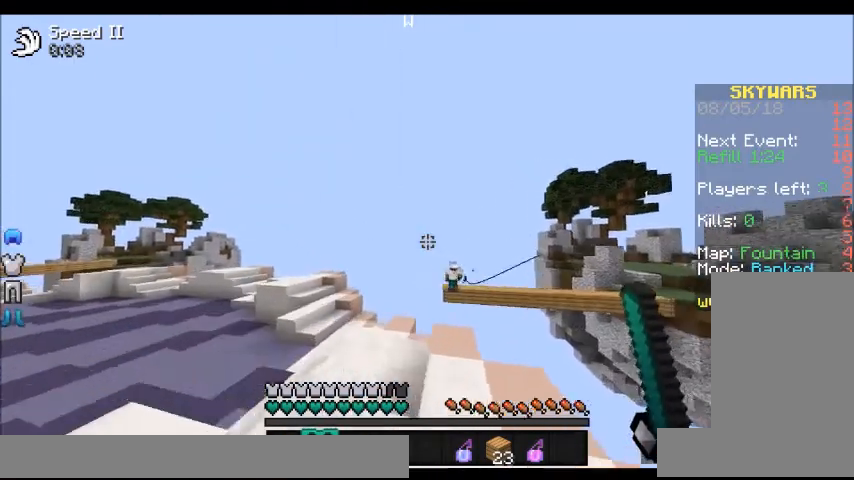
{"keys": [], "mouse": [], "events": [[34, "mouse_right", "down"], [134, "mouse_right", "up"], [301, "mouse_right", "down"], [434, "mouse_right", "up"]]}
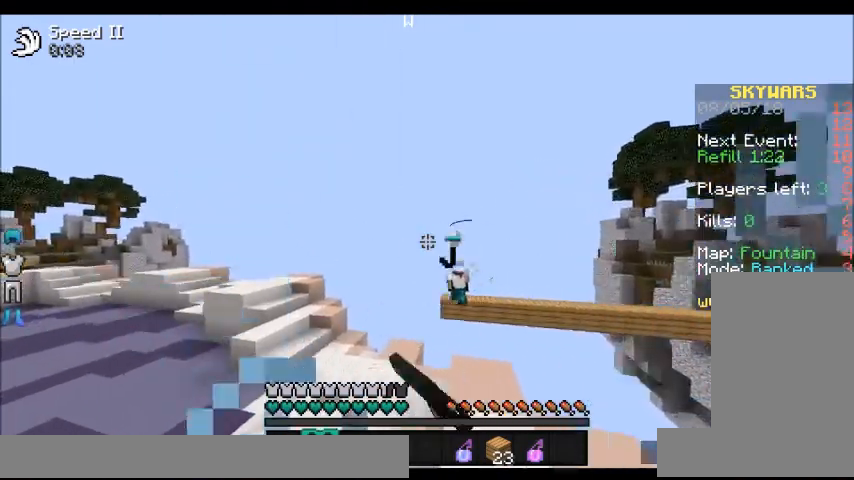
{"keys": [], "mouse": [], "events": []}
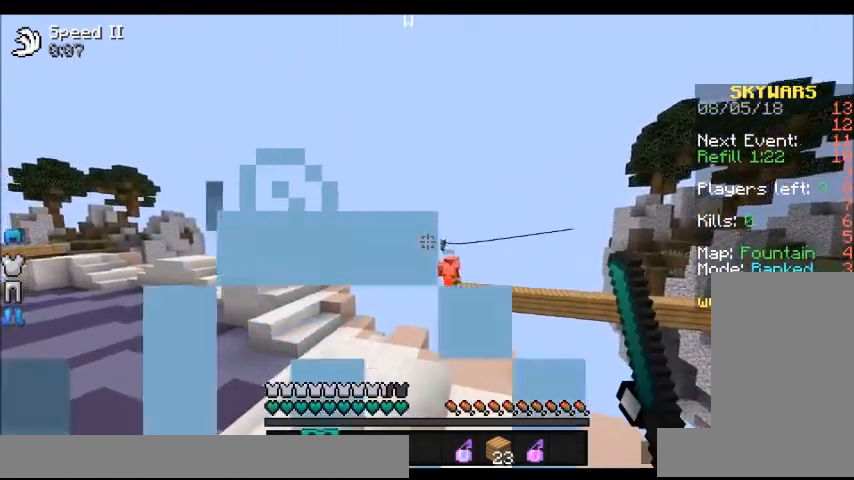
{"keys": [], "mouse": [], "events": []}
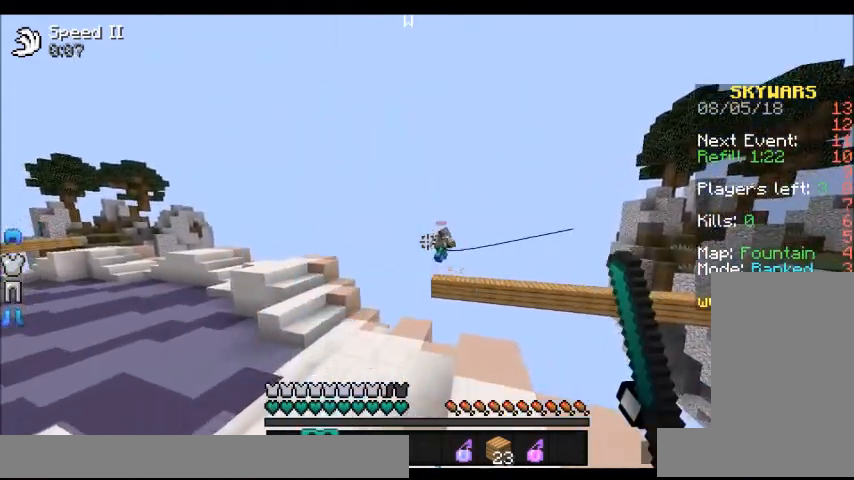
{"keys": [], "mouse": [], "events": []}
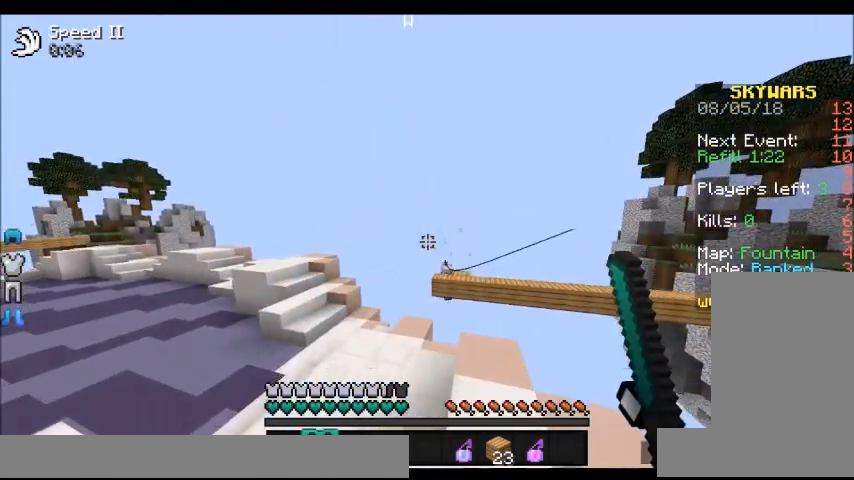
{"keys": ["space", "w"], "mouse": [], "events": [[301, "w", "down"], [501, "space", "down"]]}
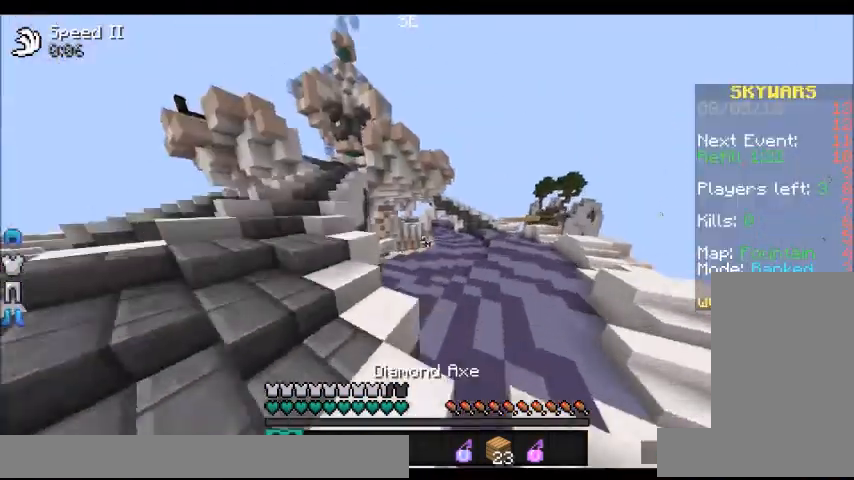
{"keys": ["d", "w"], "mouse": [], "events": [[200, "mouse_left", "down"], [300, "mouse_left", "up"], [334, "a", "down"], [400, "a", "up"], [400, "mouse_left", "down"], [467, "mouse_left", "up"], [467, "space", "up"], [500, "d", "down"]]}
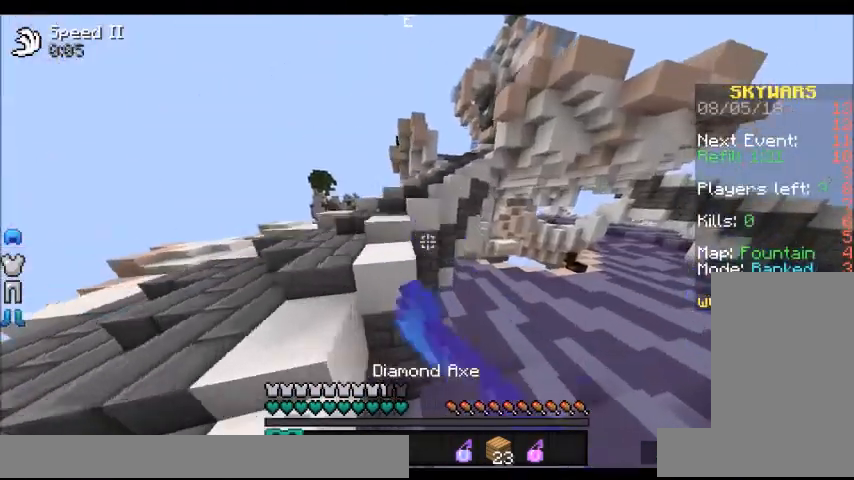
{"keys": ["d", "w"], "mouse": [], "events": [[67, "mouse_left", "down"], [101, "mouse_left", "up"]]}
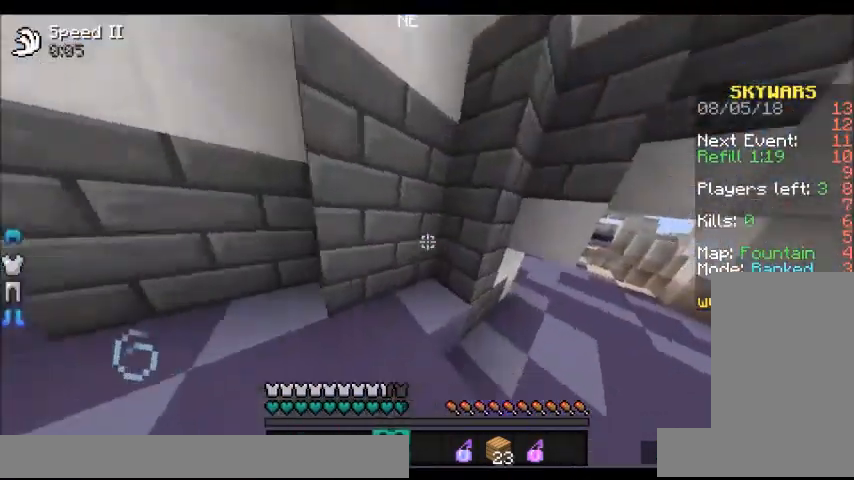
{"keys": ["d", "w"], "mouse": [], "events": []}
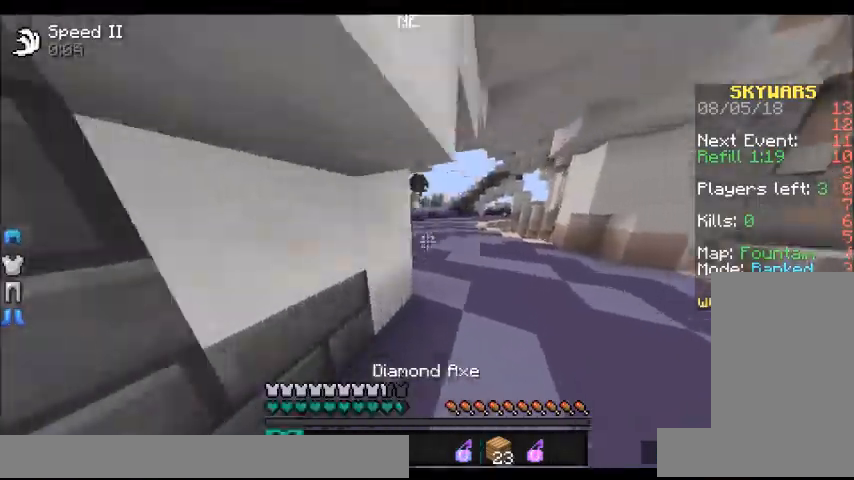
{"keys": ["d", "w"], "mouse": [], "events": [[67, "mouse_left", "down"], [100, "mouse_left", "up"], [201, "mouse_left", "down"], [301, "mouse_left", "up"], [367, "mouse_left", "down"], [468, "mouse_left", "up"]]}